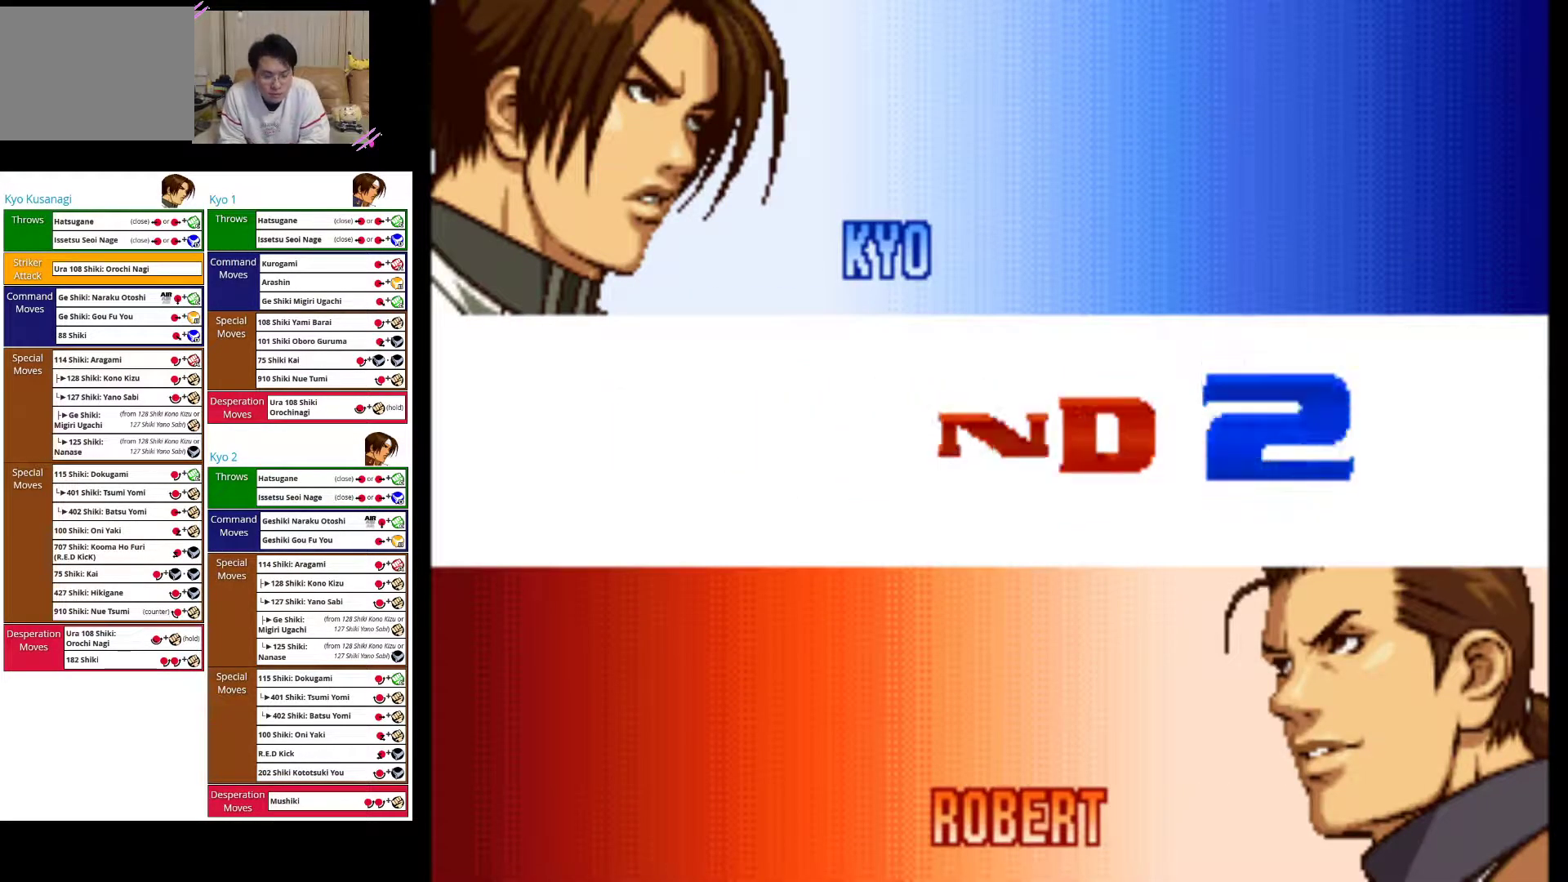
Gameplay with a controller (arcade stick); each line is a JSON object with the inputs held at the frame after it. "events" lists button and stick changes between this image and that frame as [ms after this image, input, new state], when the widget could be followed in between. Not read: L3 R3.
{"buttons": [], "left_stick": "center", "events": [[117, "CROSS", "down"], [283, "CROSS", "up"]]}
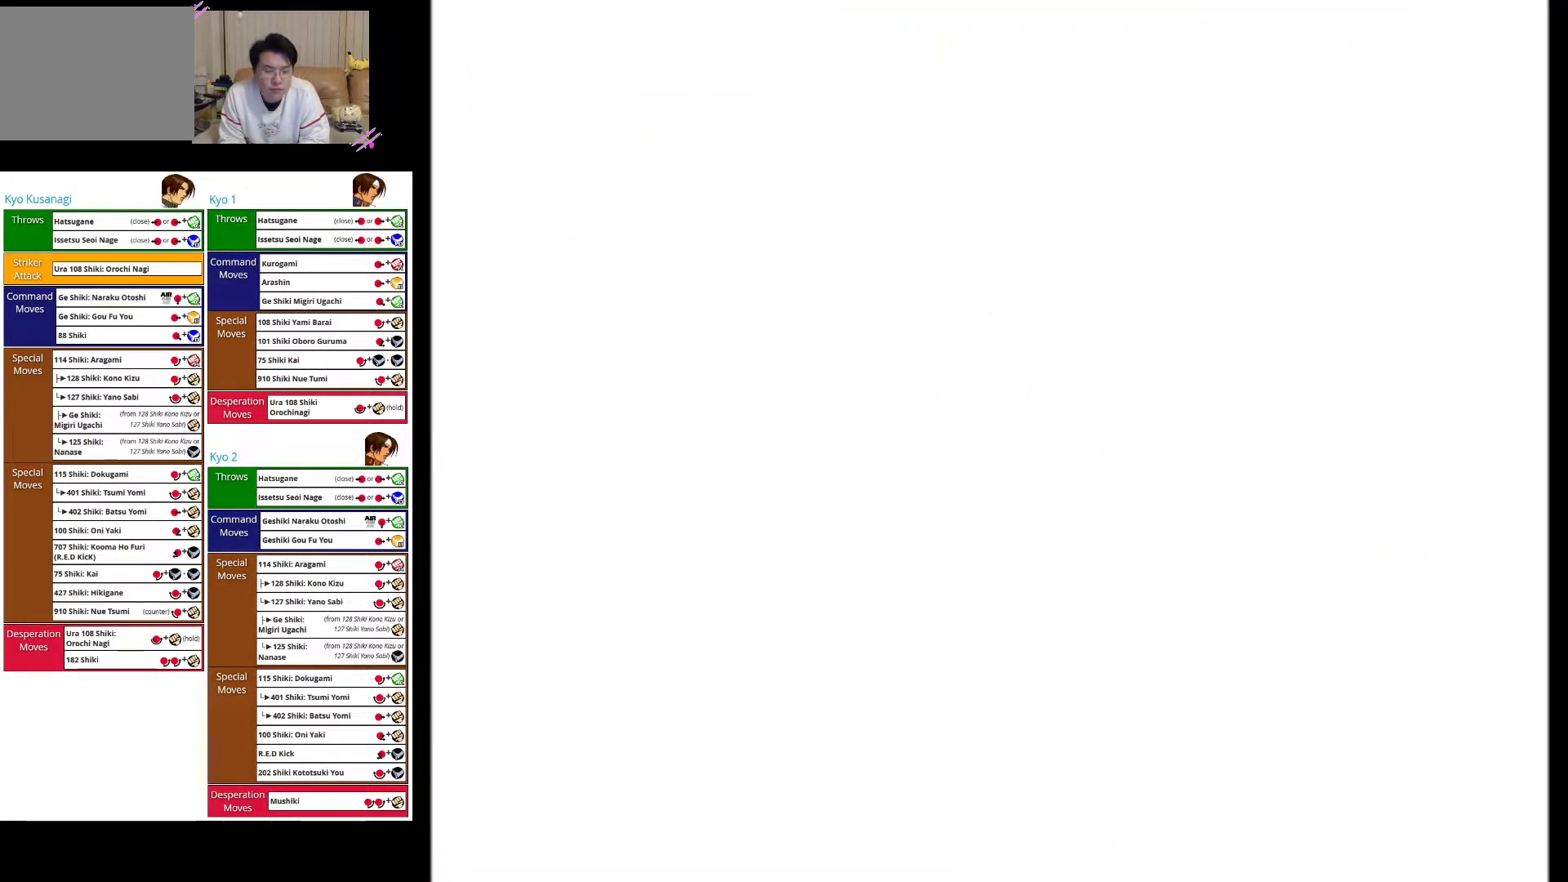
{"buttons": ["SQUARE"], "left_stick": "center", "events": [[33, "SQUARE", "down"]]}
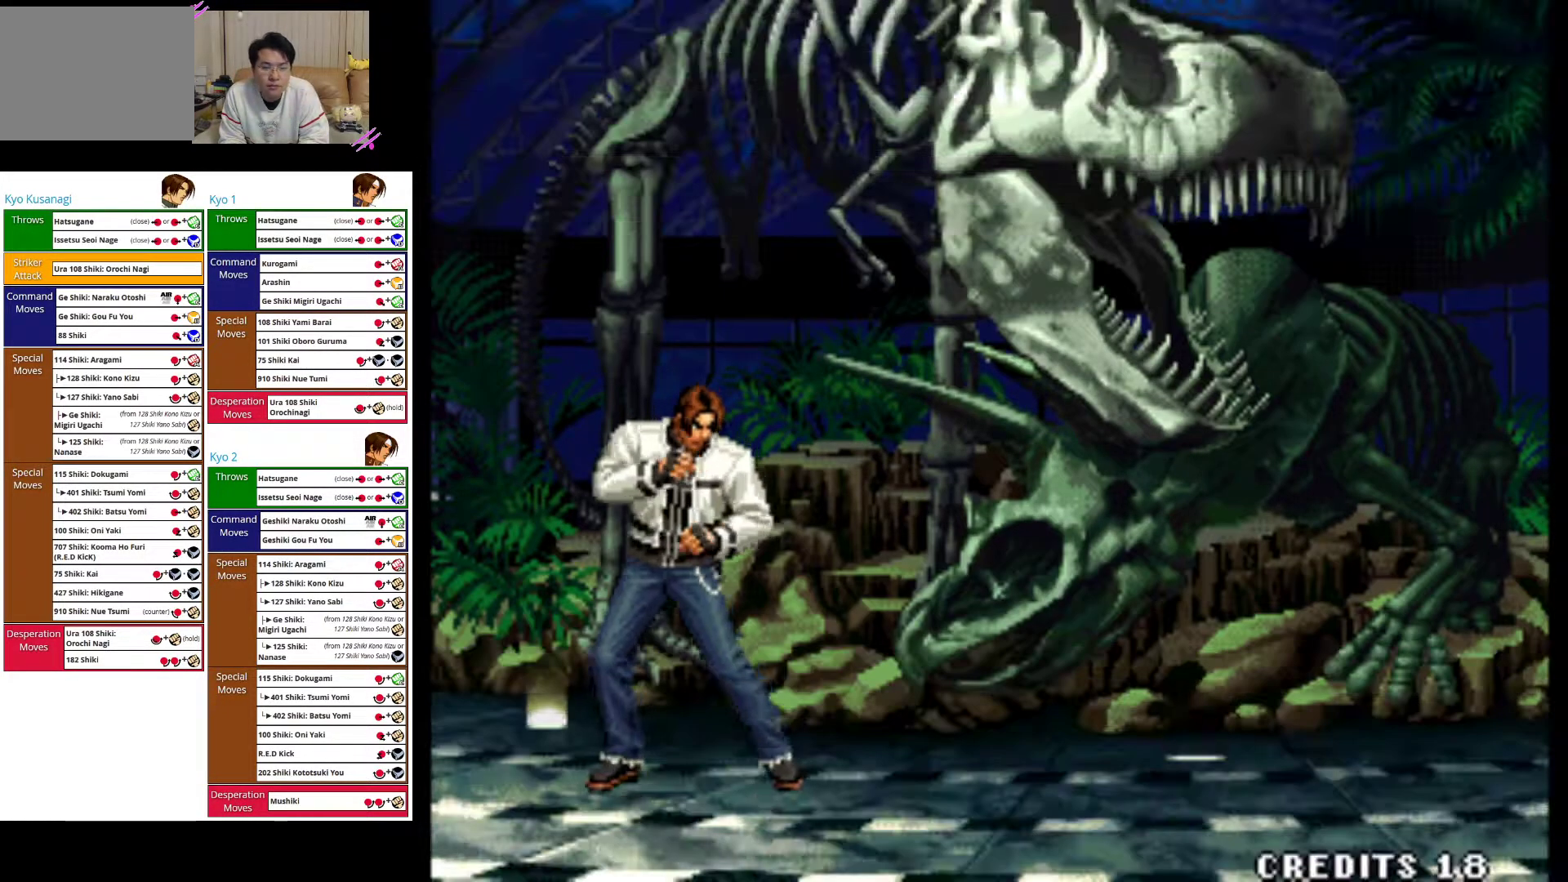
{"buttons": [], "left_stick": "center", "events": [[33, "SQUARE", "up"], [267, "SQUARE", "down"], [467, "SQUARE", "up"]]}
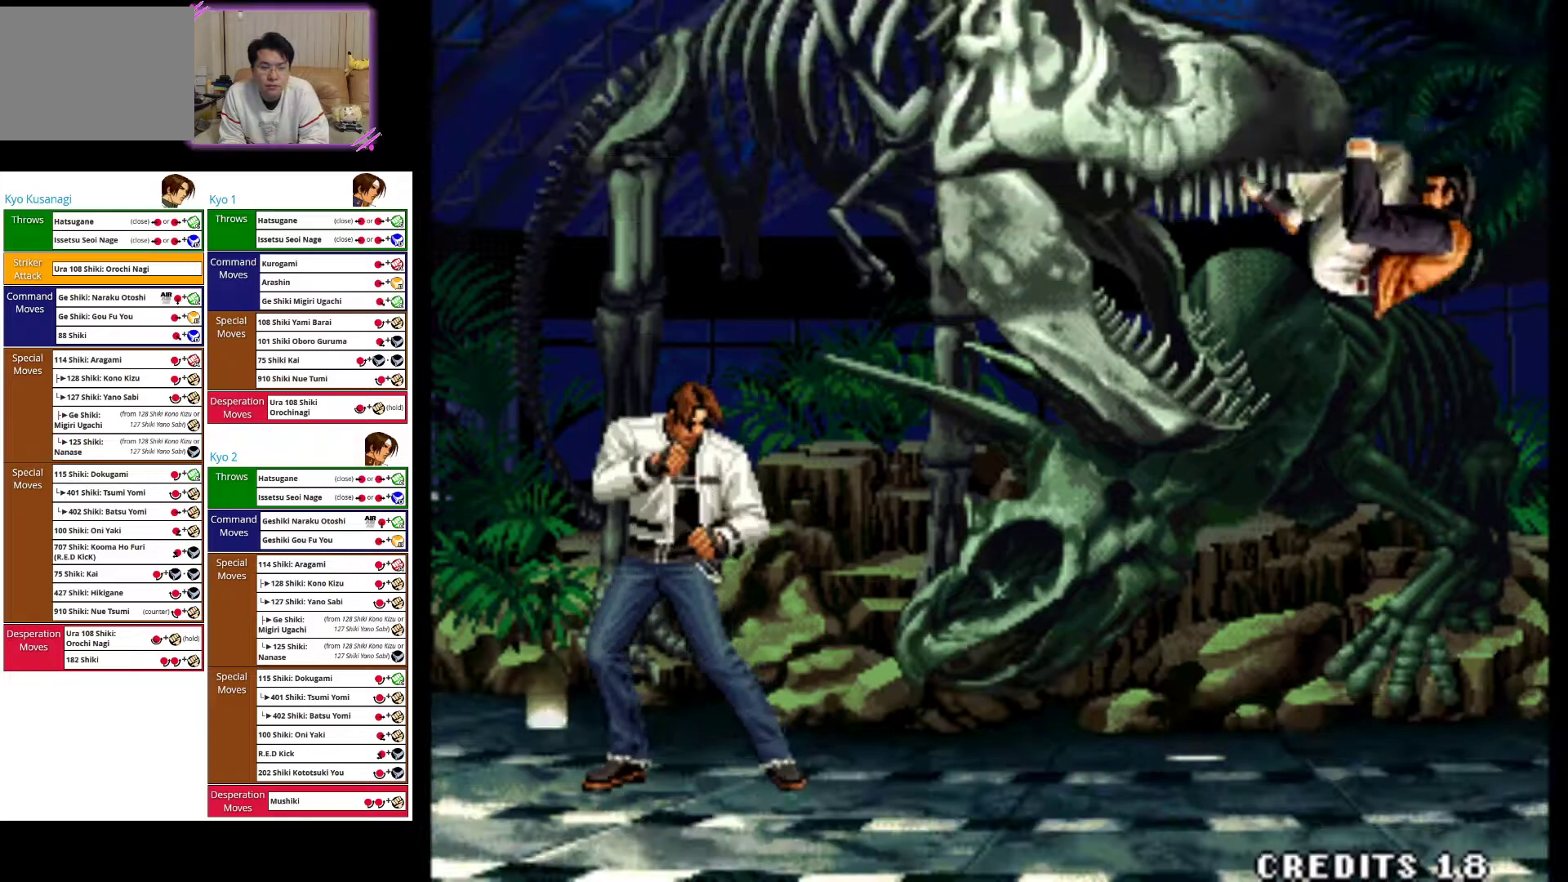
{"buttons": [], "left_stick": "left", "events": [[217, "left_stick", "left"]]}
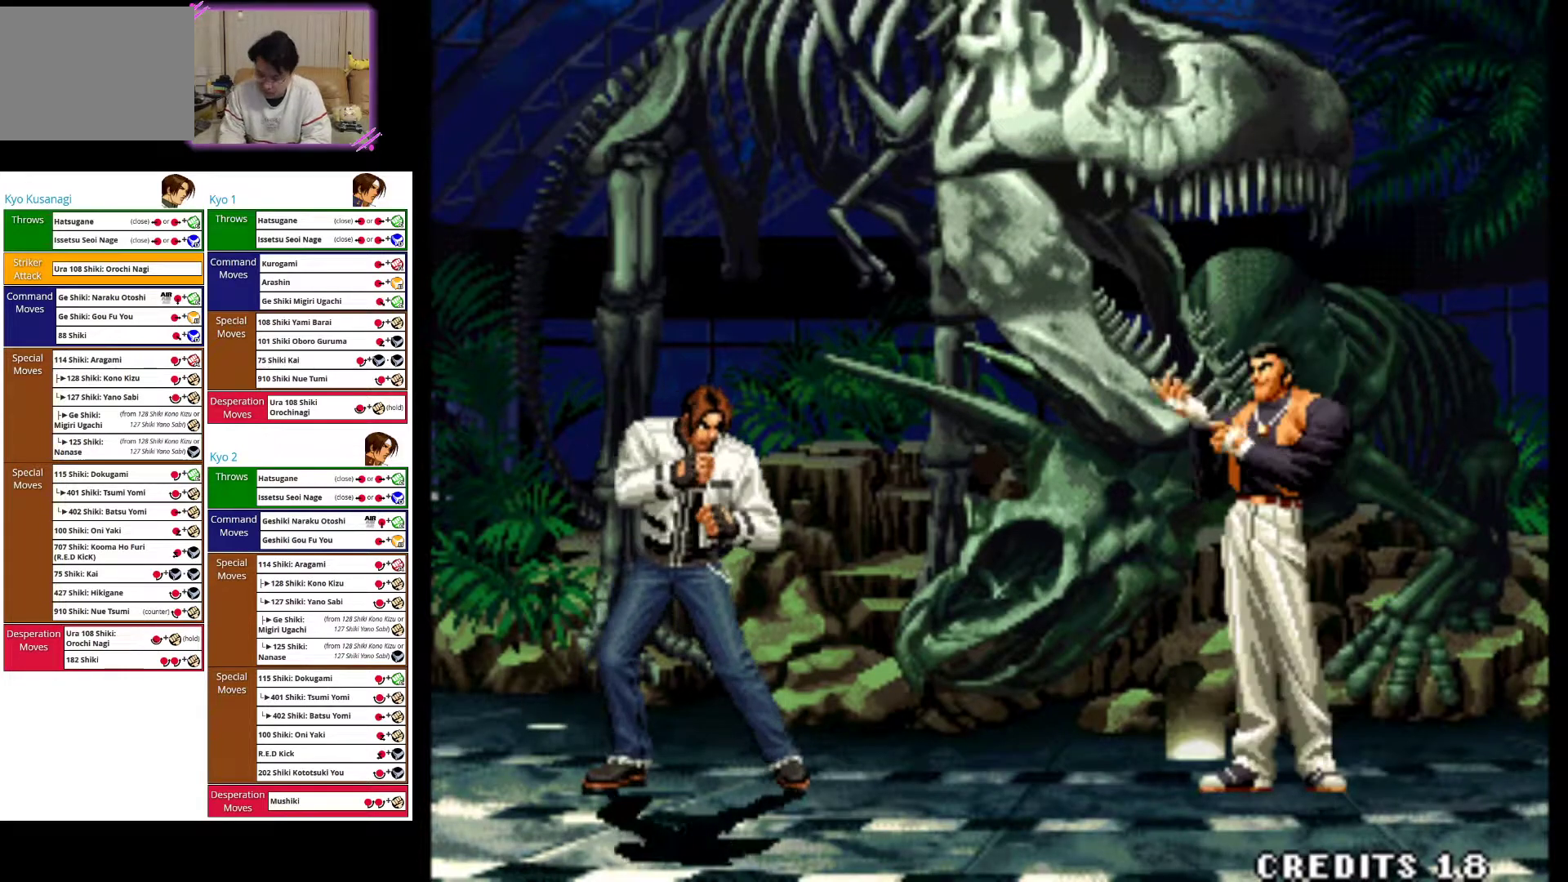
{"buttons": [], "left_stick": "left", "events": []}
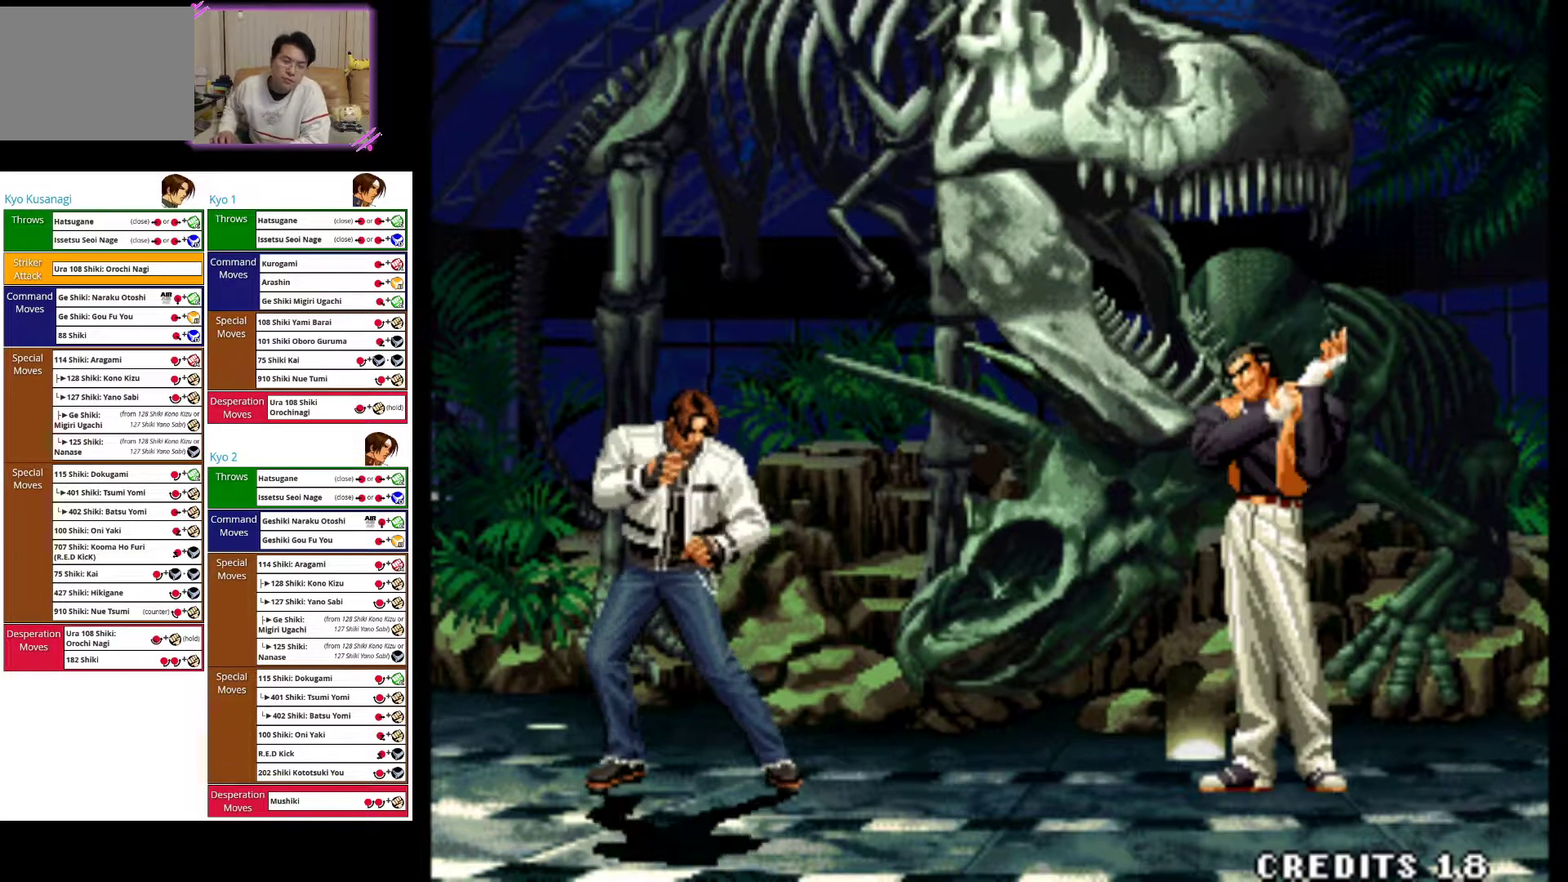
{"buttons": [], "left_stick": "left", "events": []}
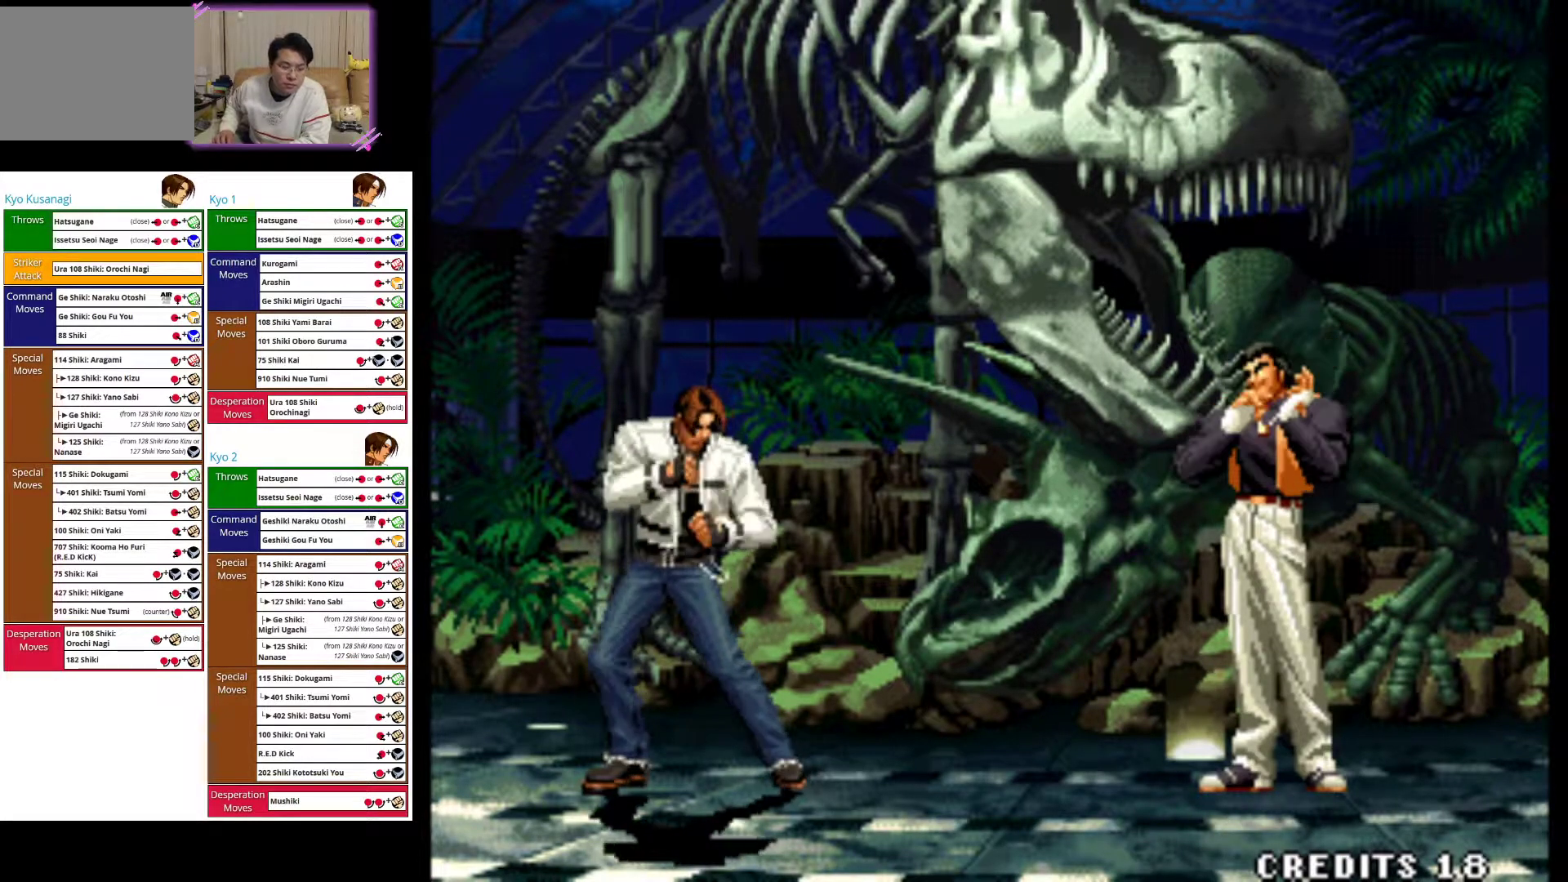
{"buttons": [], "left_stick": "left", "events": []}
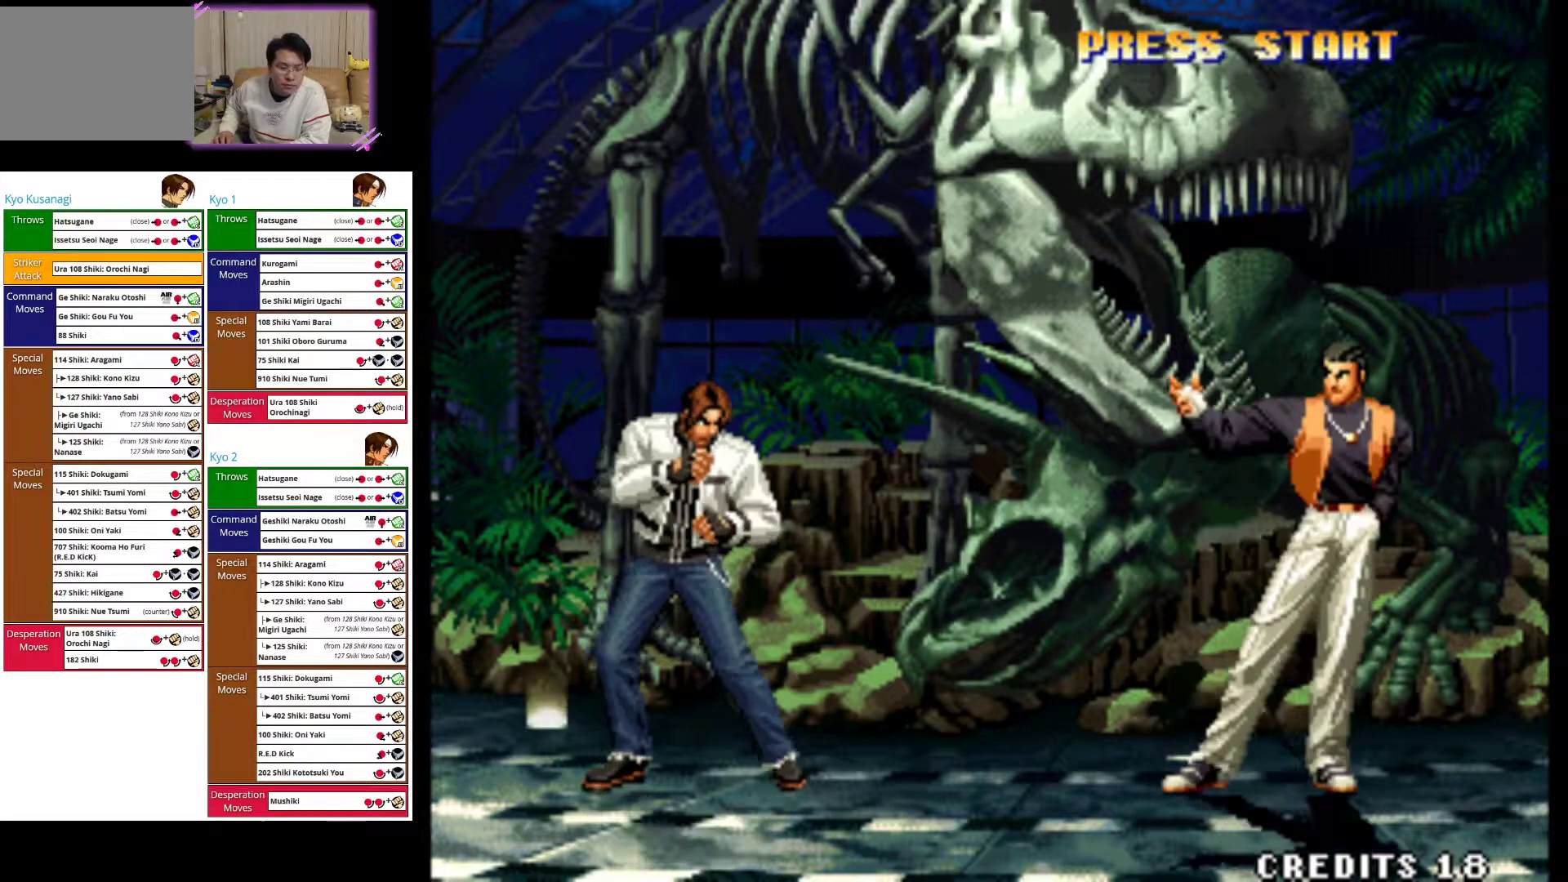
{"buttons": [], "left_stick": "left", "events": []}
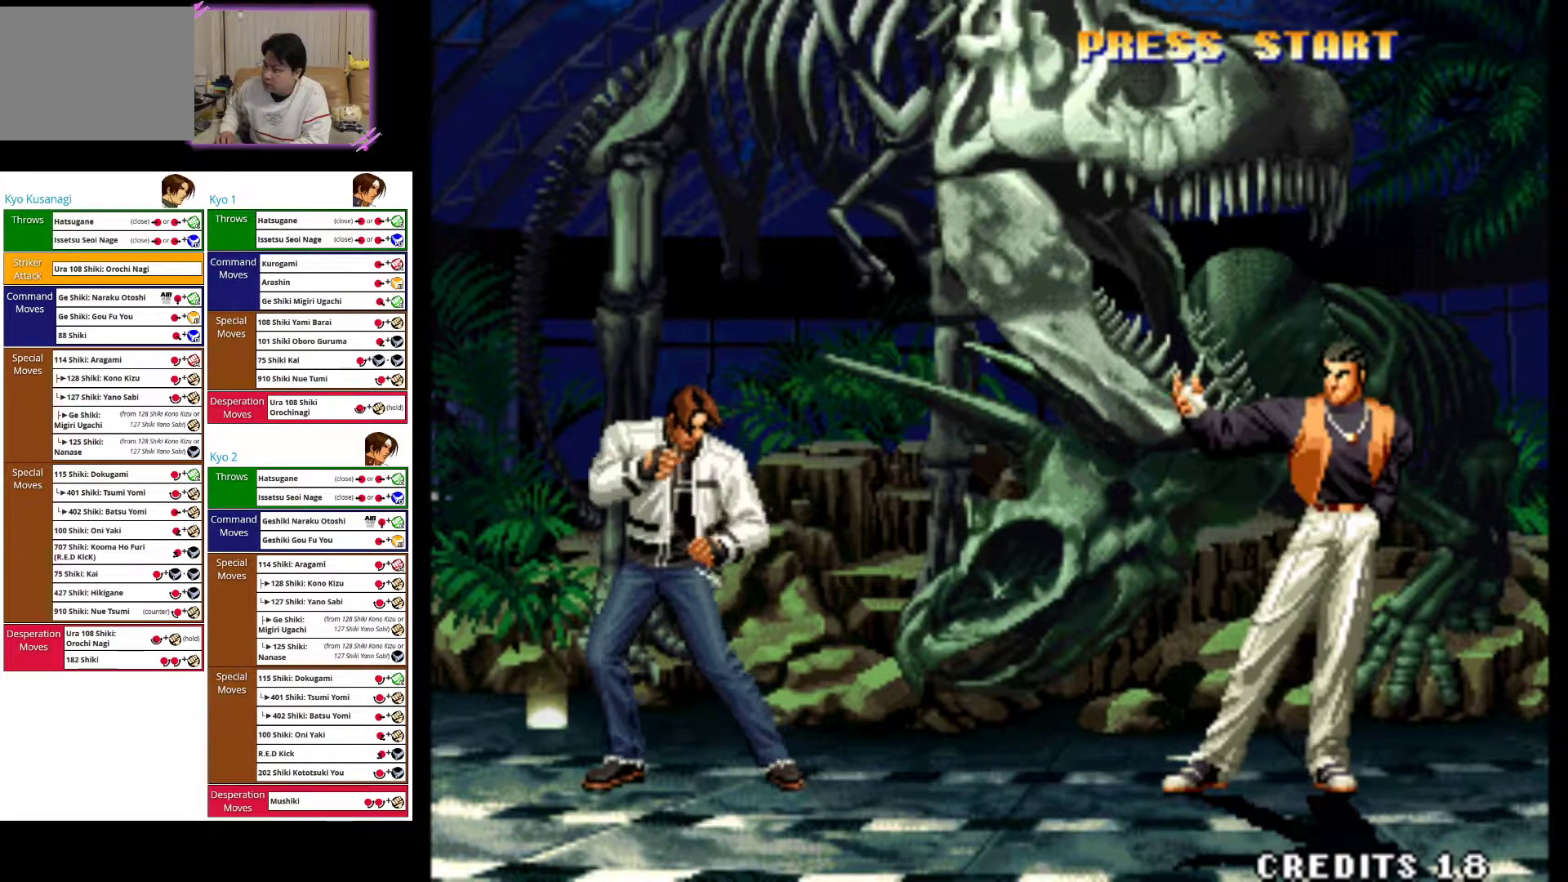
{"buttons": [], "left_stick": "left", "events": []}
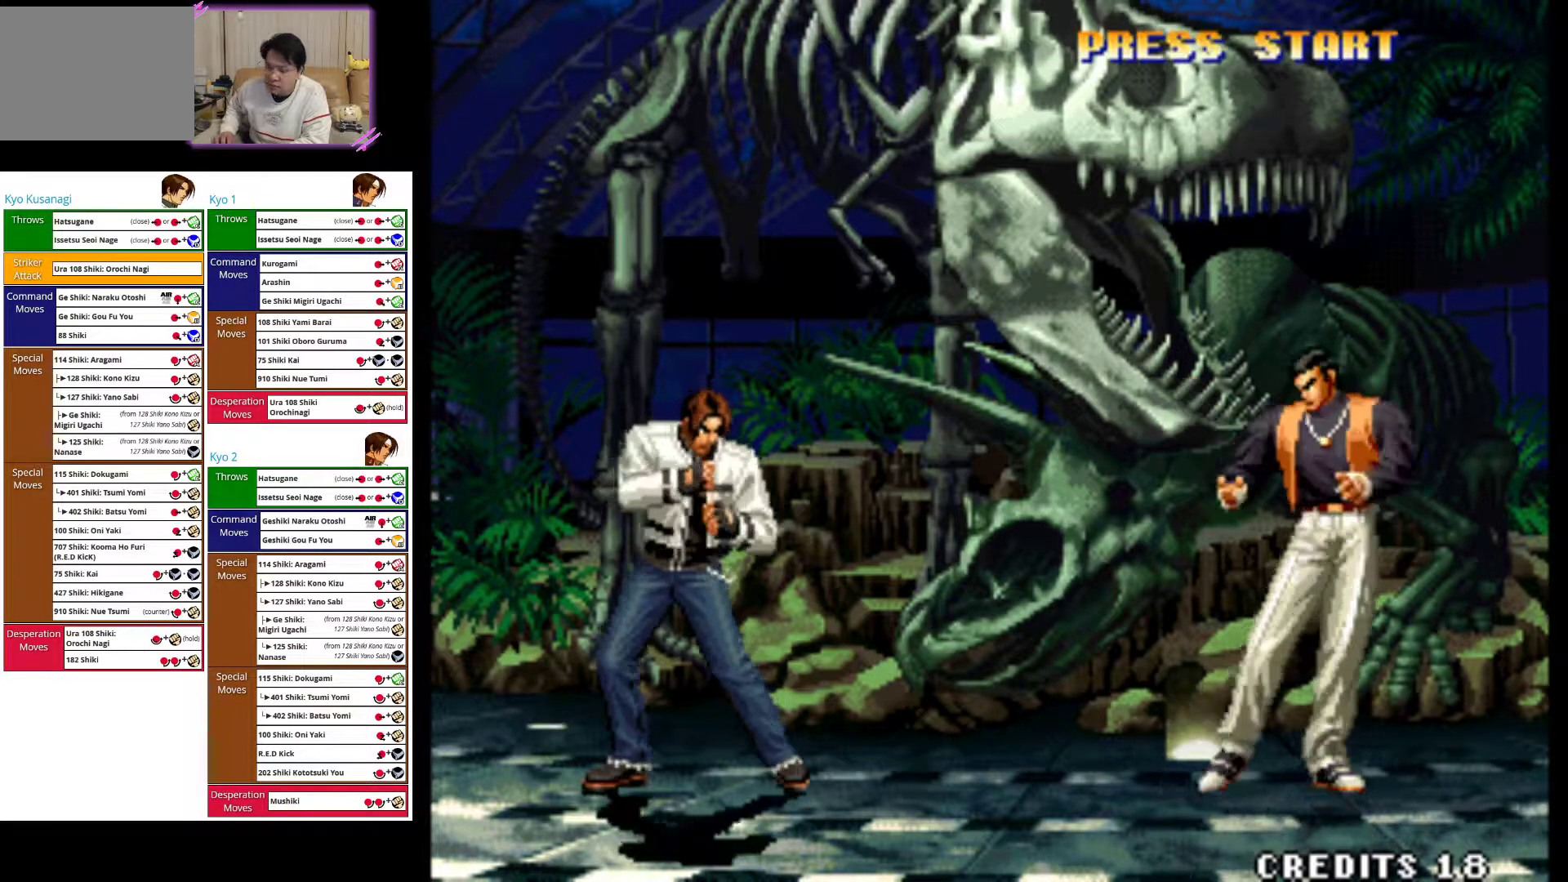
{"buttons": [], "left_stick": "left", "events": []}
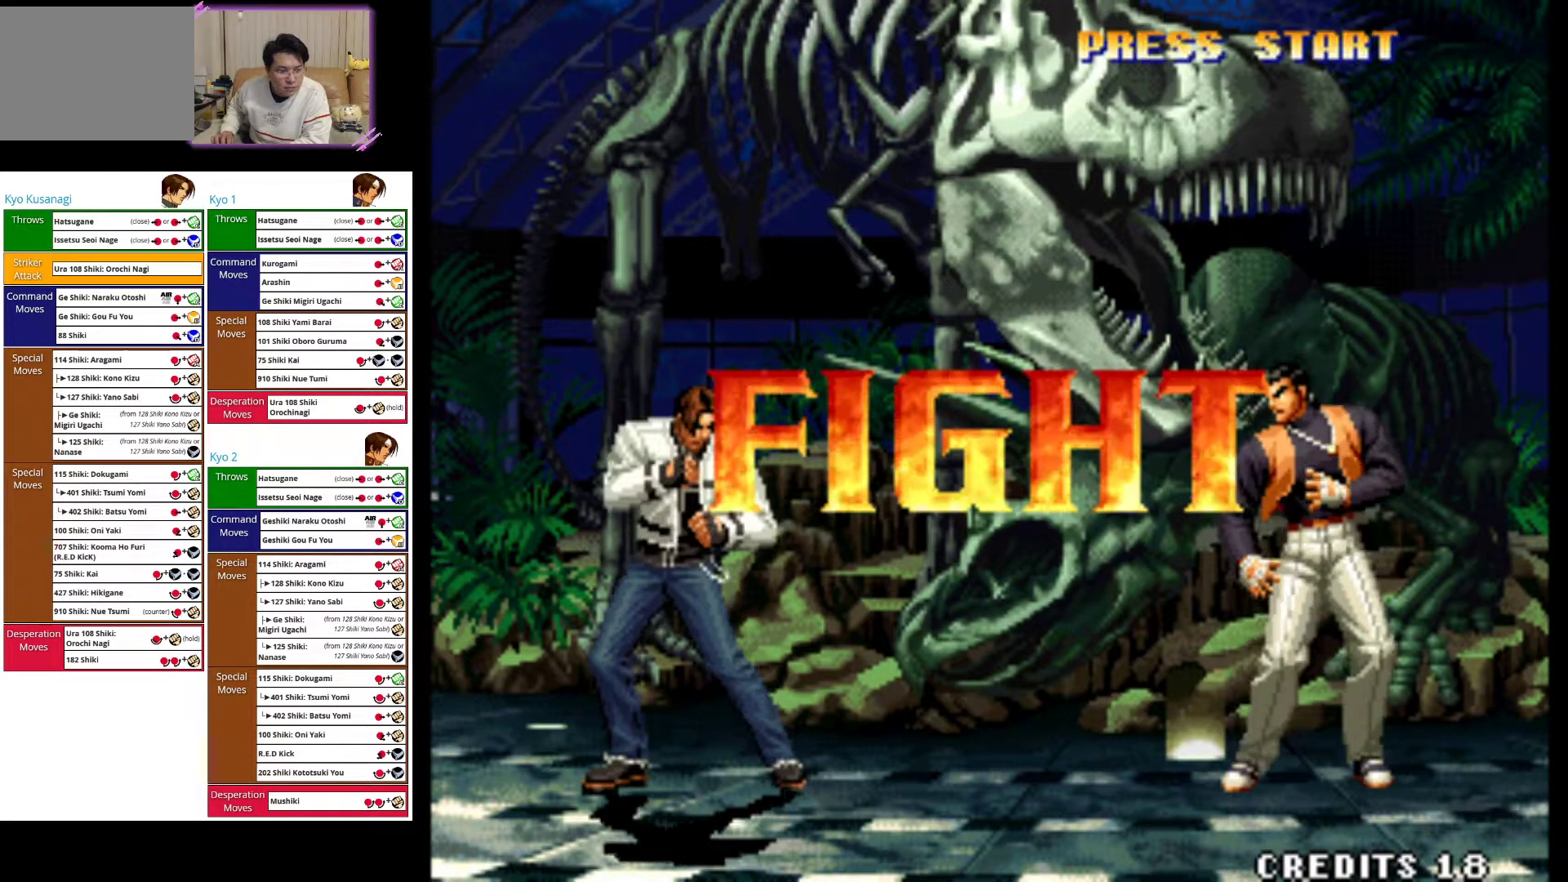
{"buttons": [], "left_stick": "left", "events": []}
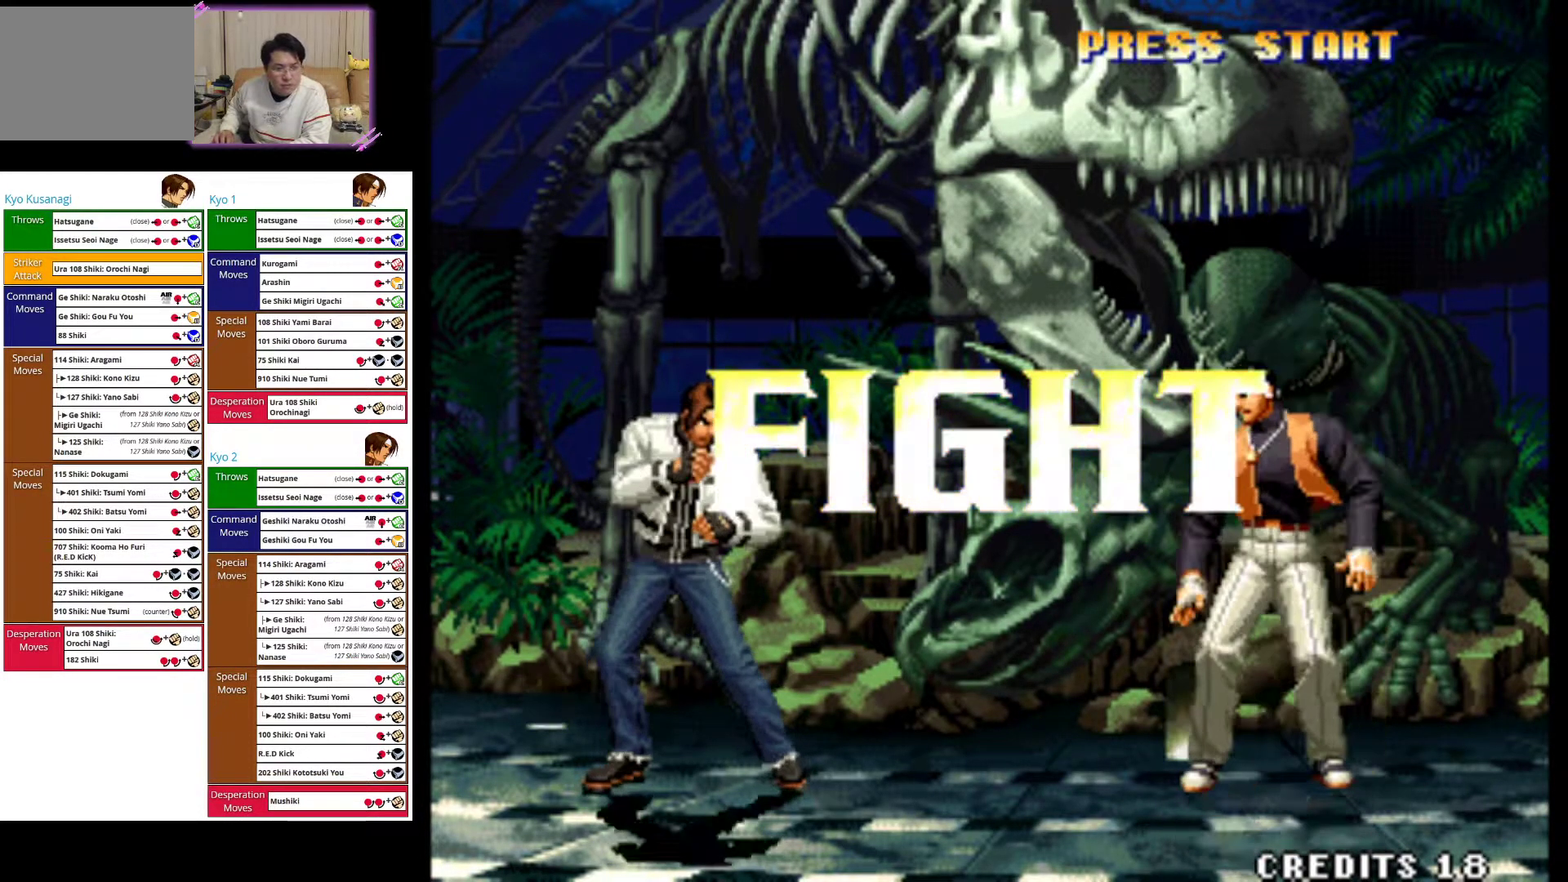
{"buttons": [], "left_stick": "left", "events": []}
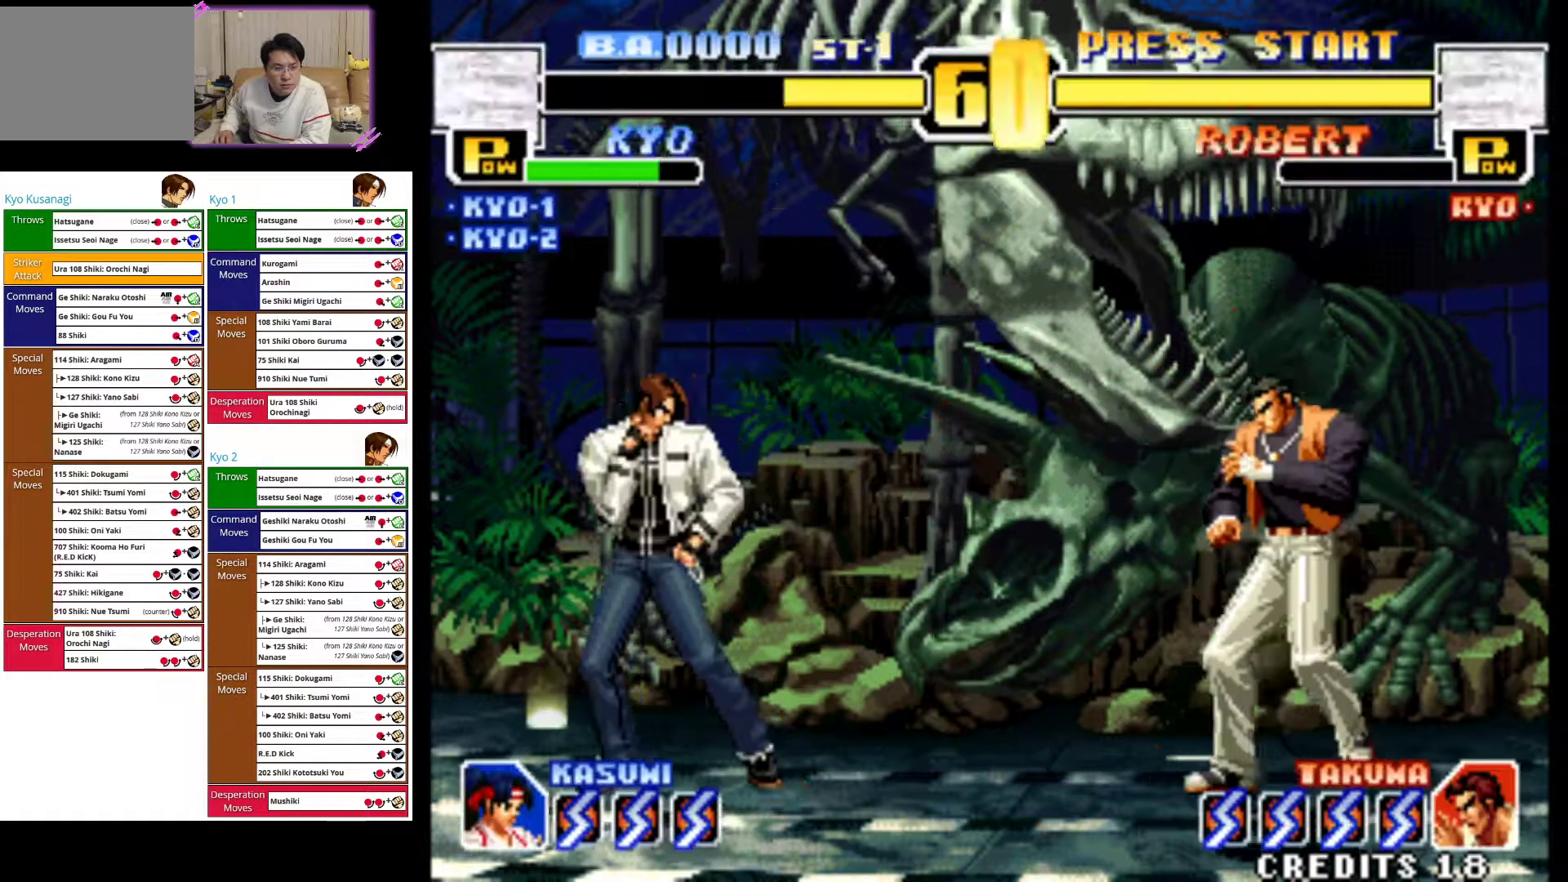
{"buttons": [], "left_stick": "left", "events": [[267, "CROSS", "down"], [267, "TRIANGLE", "down"], [433, "CROSS", "up"], [450, "TRIANGLE", "up"]]}
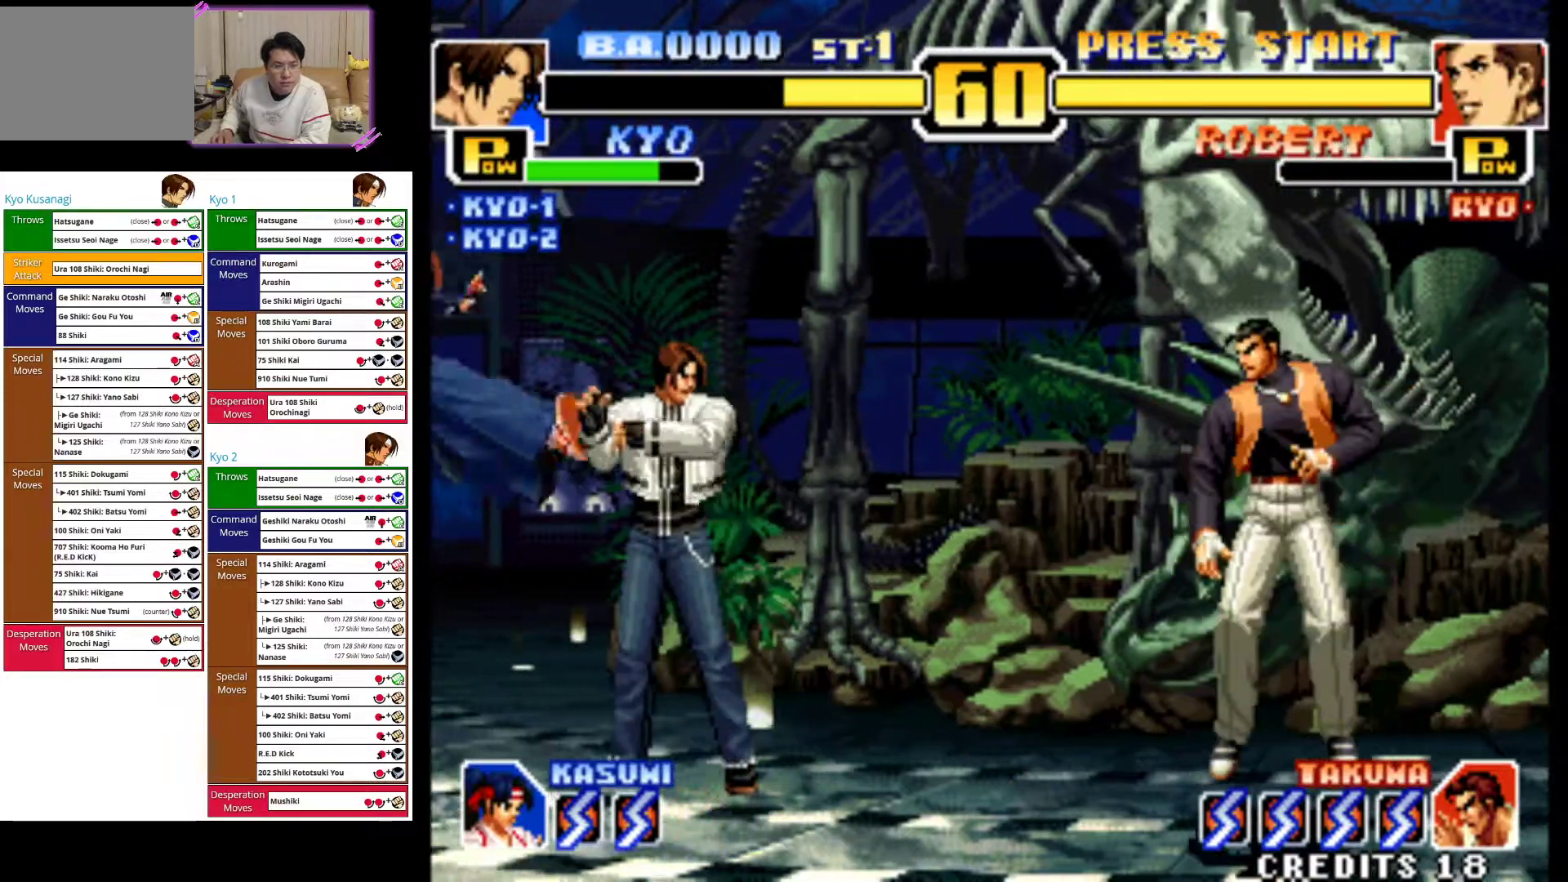
{"buttons": [], "left_stick": "up-right", "events": [[333, "left_stick", "center"], [433, "left_stick", "up-right"]]}
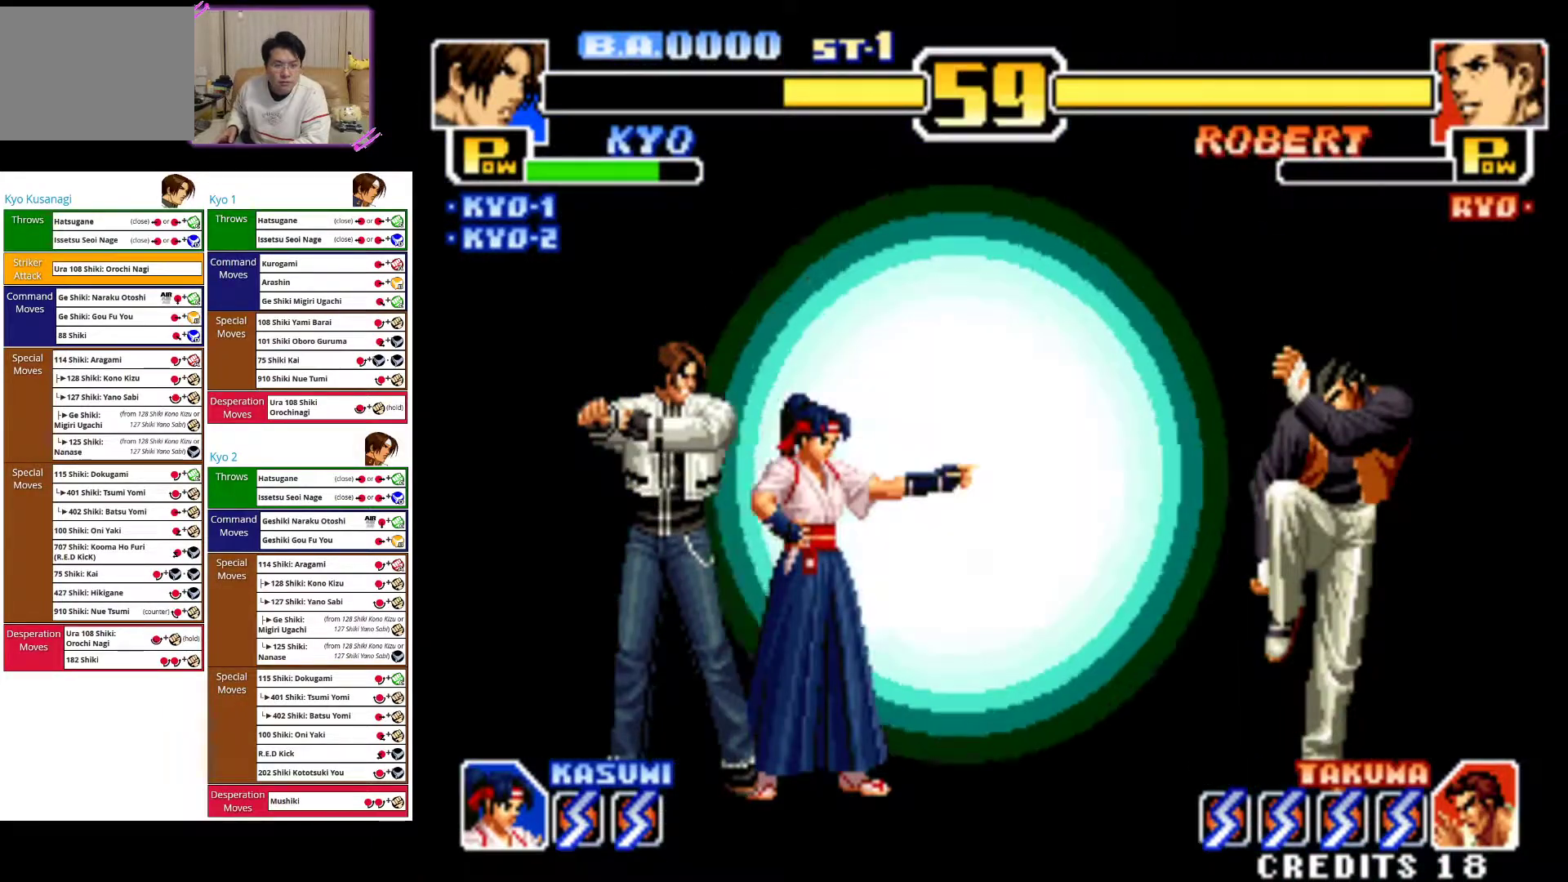
{"buttons": [], "left_stick": "up-right", "events": []}
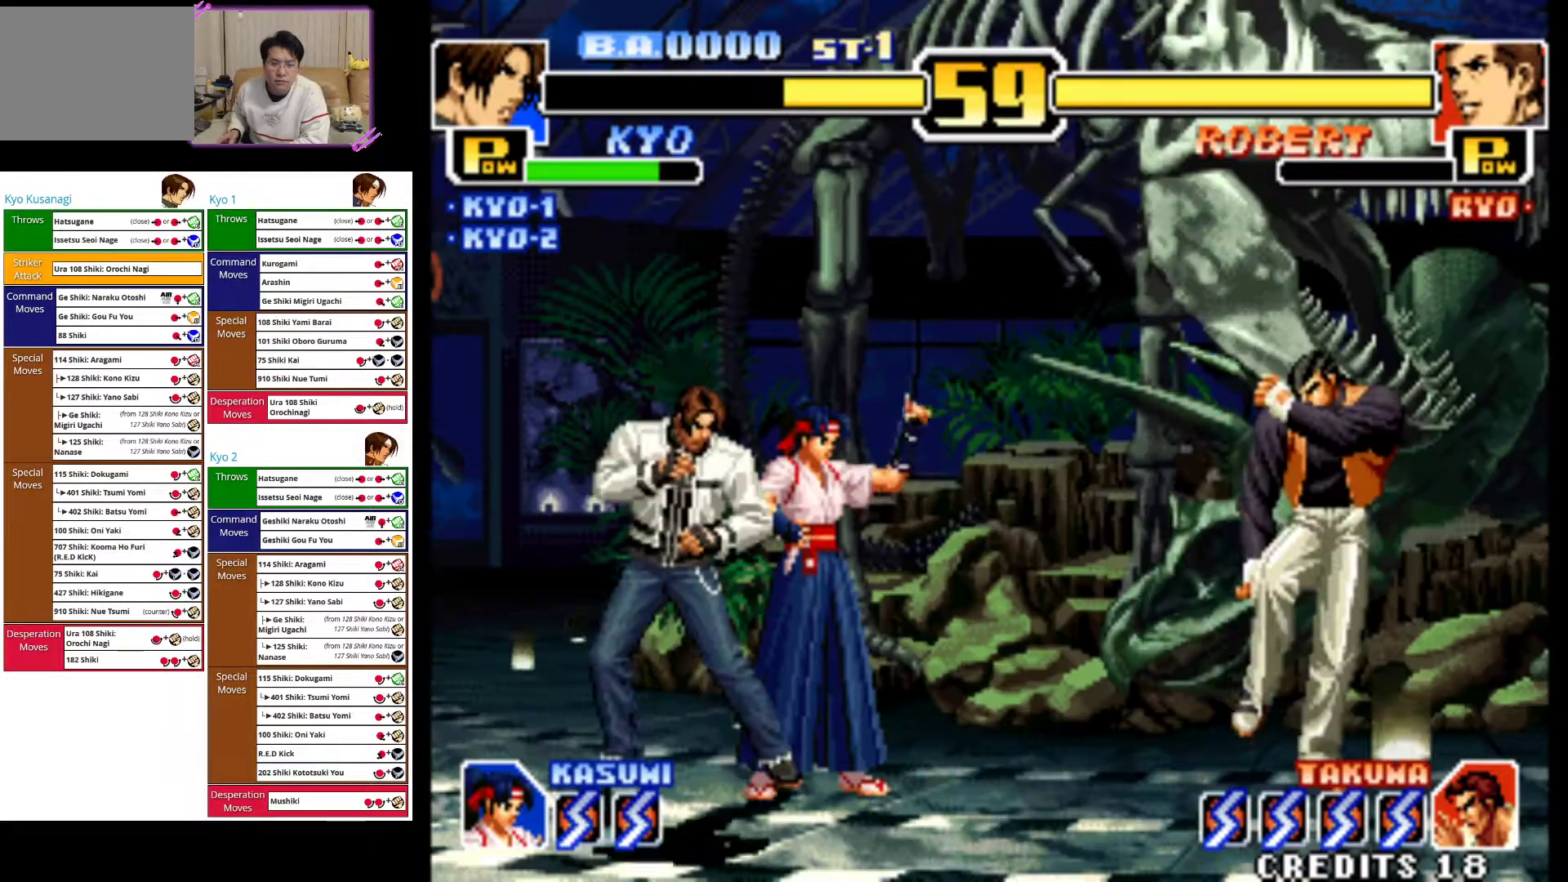
{"buttons": [], "left_stick": "left", "events": [[367, "CROSS", "down"], [417, "left_stick", "center"], [483, "CROSS", "up"], [500, "left_stick", "left"]]}
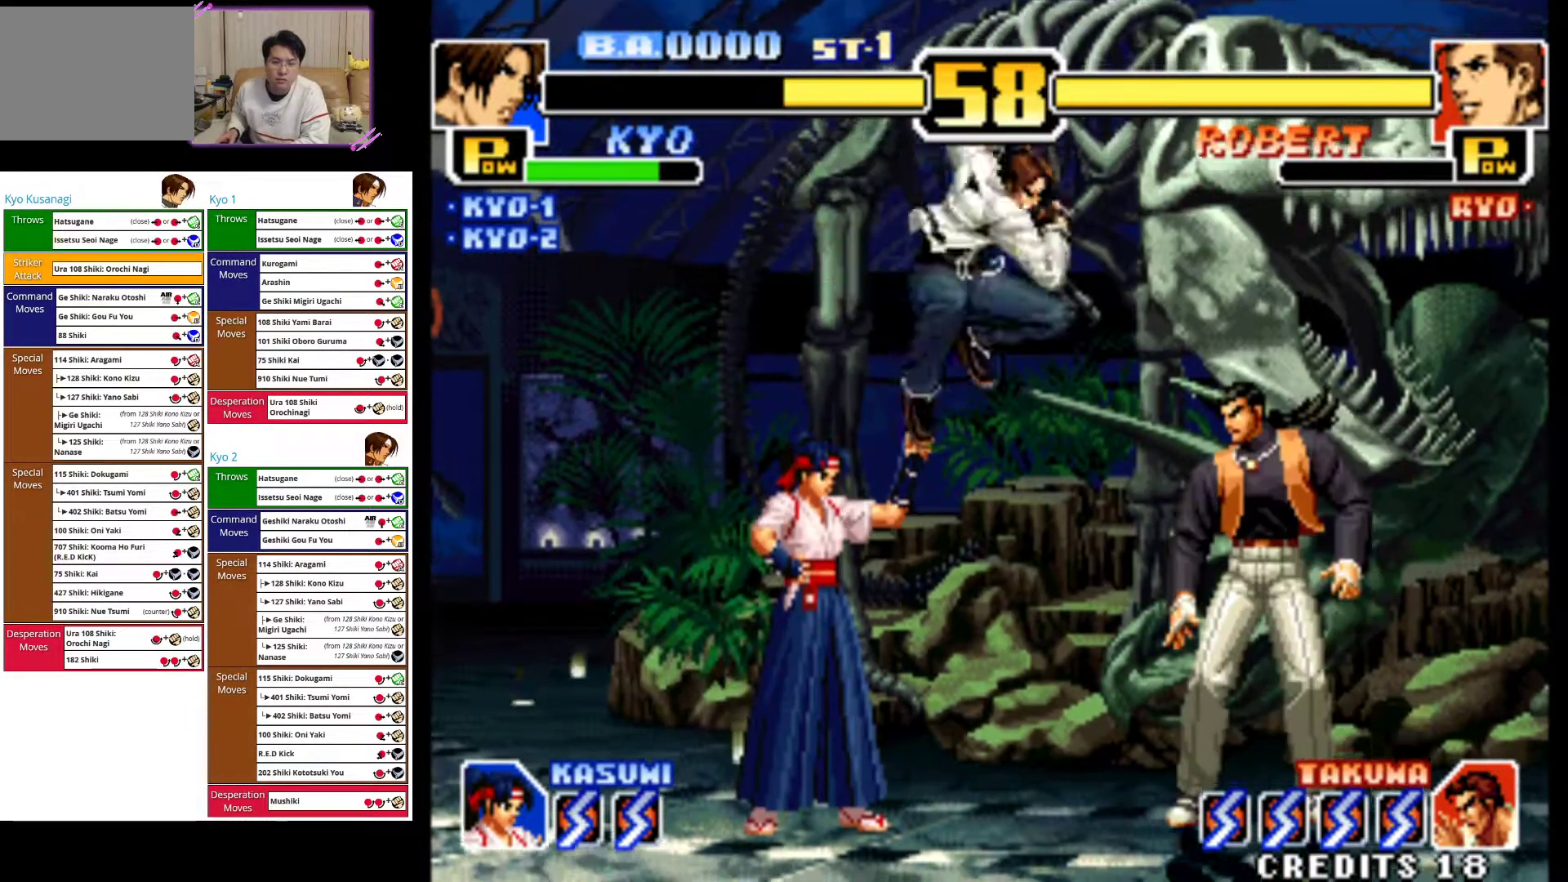
{"buttons": [], "left_stick": "down-right", "events": [[33, "left_stick", "down-left"], [67, "CROSS", "down"], [167, "CROSS", "up"], [233, "CIRCLE", "down"], [267, "left_stick", "down-right"], [333, "CIRCLE", "up"], [400, "CIRCLE", "down"], [417, "left_stick", "down-left"], [483, "left_stick", "down-right"], [500, "CIRCLE", "up"]]}
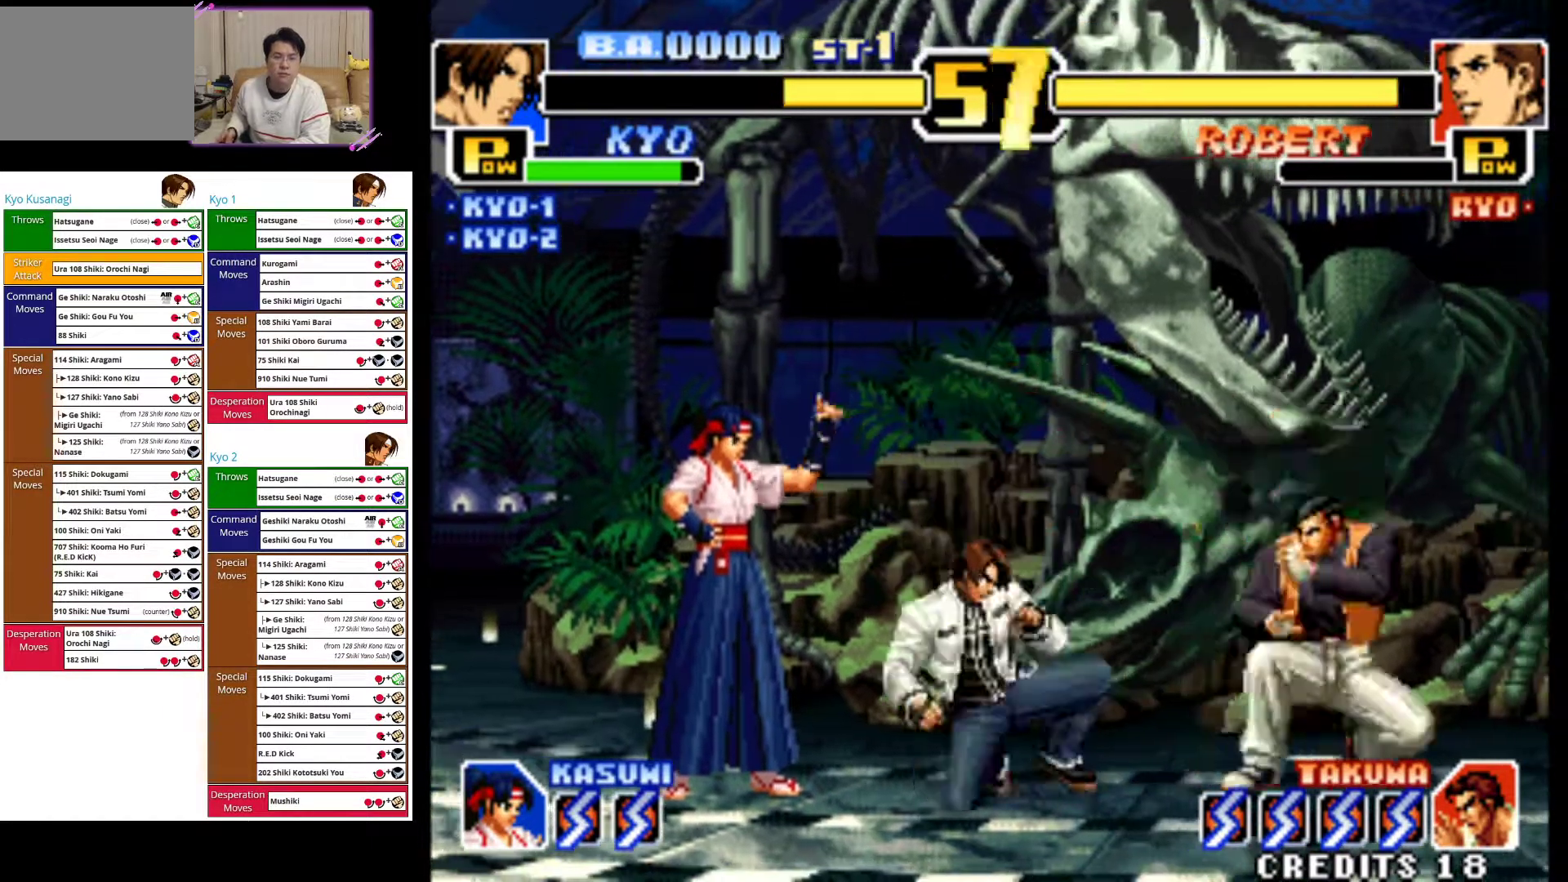
{"buttons": [], "left_stick": "center", "events": [[17, "left_stick", "right"], [67, "CIRCLE", "down"], [133, "left_stick", "center"], [183, "CIRCLE", "up"], [250, "CIRCLE", "down"], [383, "CIRCLE", "up"]]}
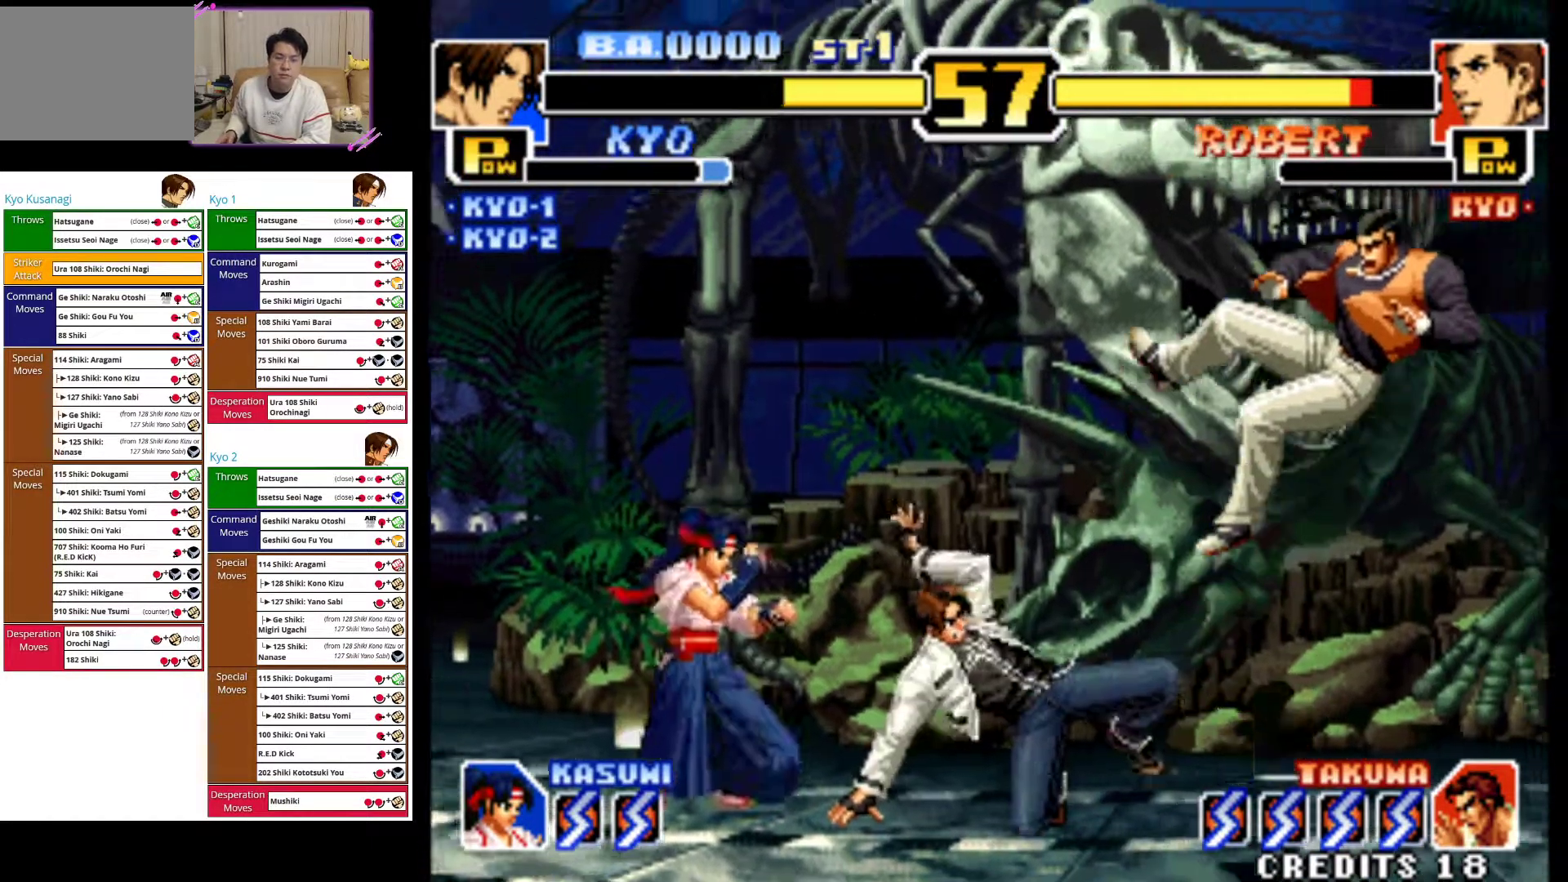
{"buttons": [], "left_stick": "center", "events": []}
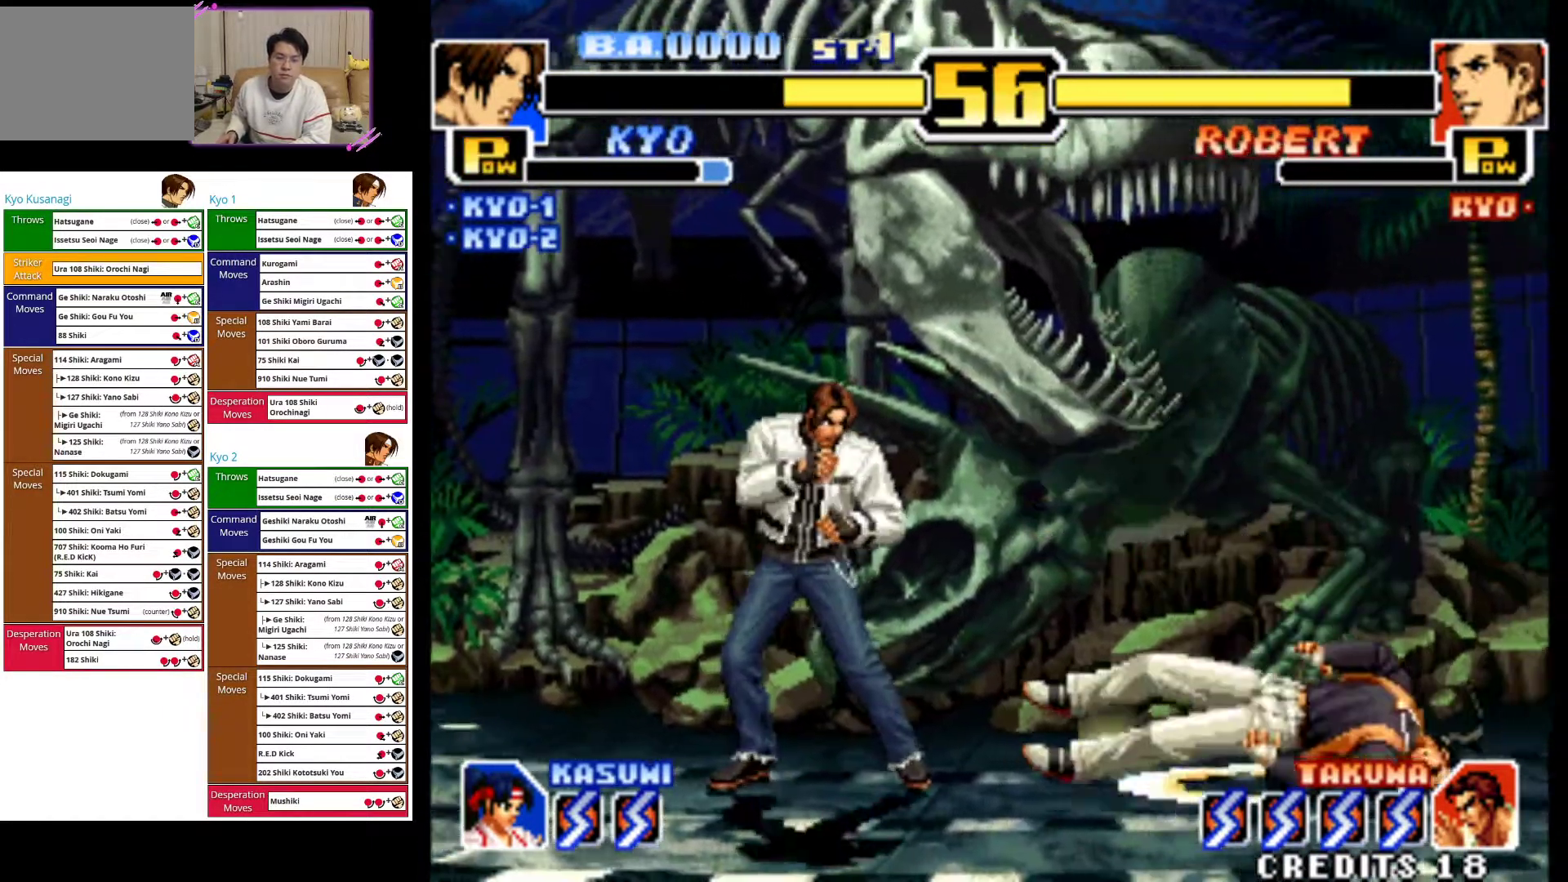
{"buttons": ["CROSS"], "left_stick": "down", "events": [[67, "left_stick", "up-right"], [267, "left_stick", "center"], [383, "left_stick", "down"], [417, "CROSS", "down"]]}
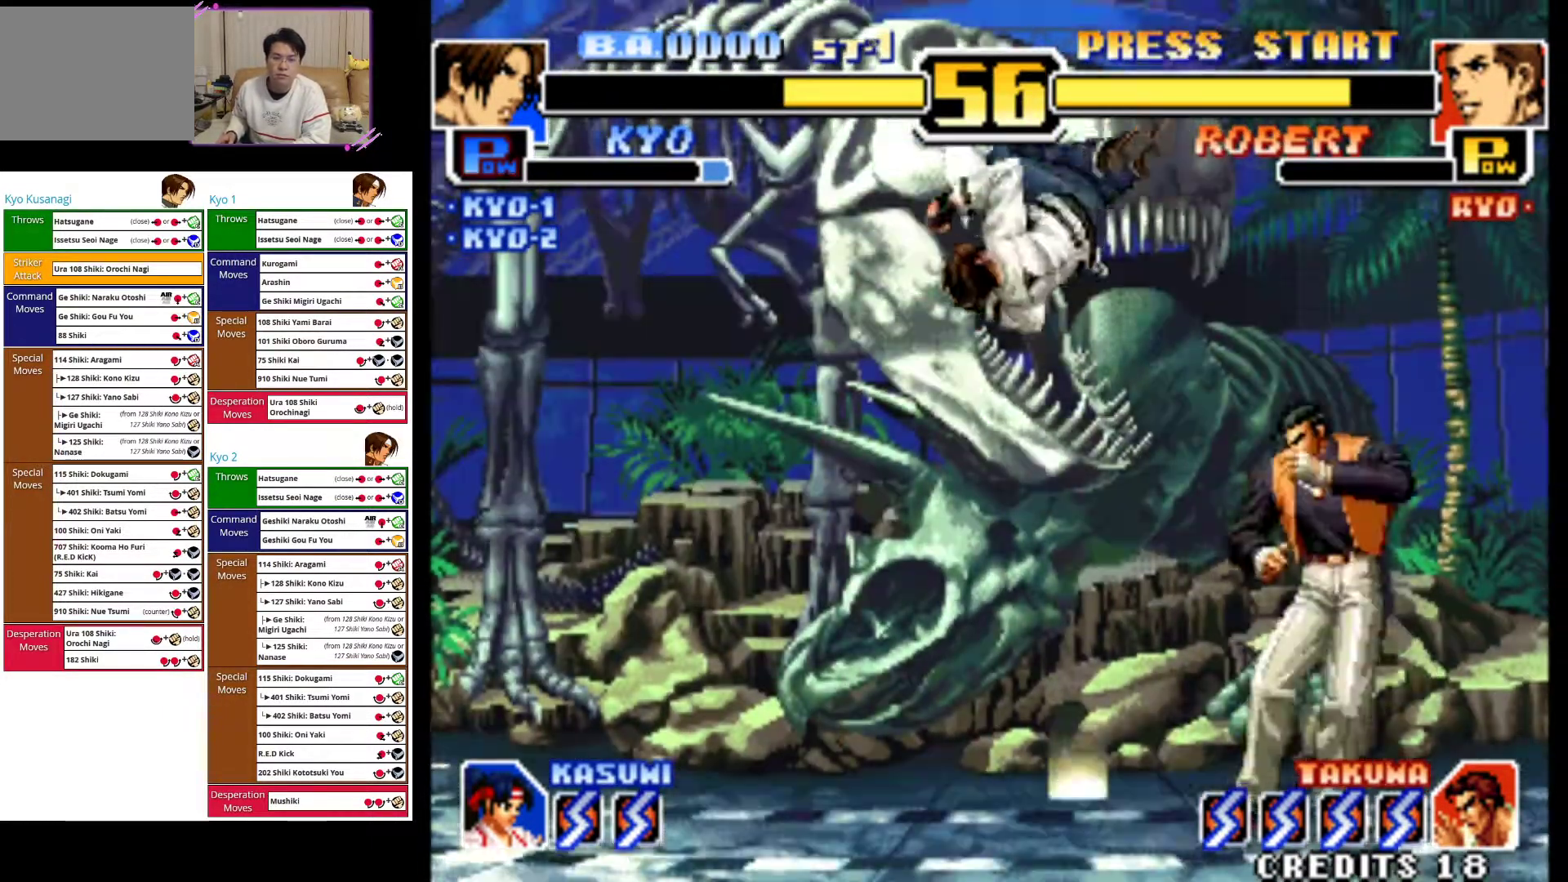
{"buttons": ["SQUARE"], "left_stick": "down-right", "events": [[50, "CROSS", "up"], [133, "SQUARE", "down"], [167, "left_stick", "down-right"], [233, "SQUARE", "up"], [317, "SQUARE", "down"], [417, "SQUARE", "up"], [450, "left_stick", "down-left"], [483, "SQUARE", "down"], [500, "left_stick", "down-right"]]}